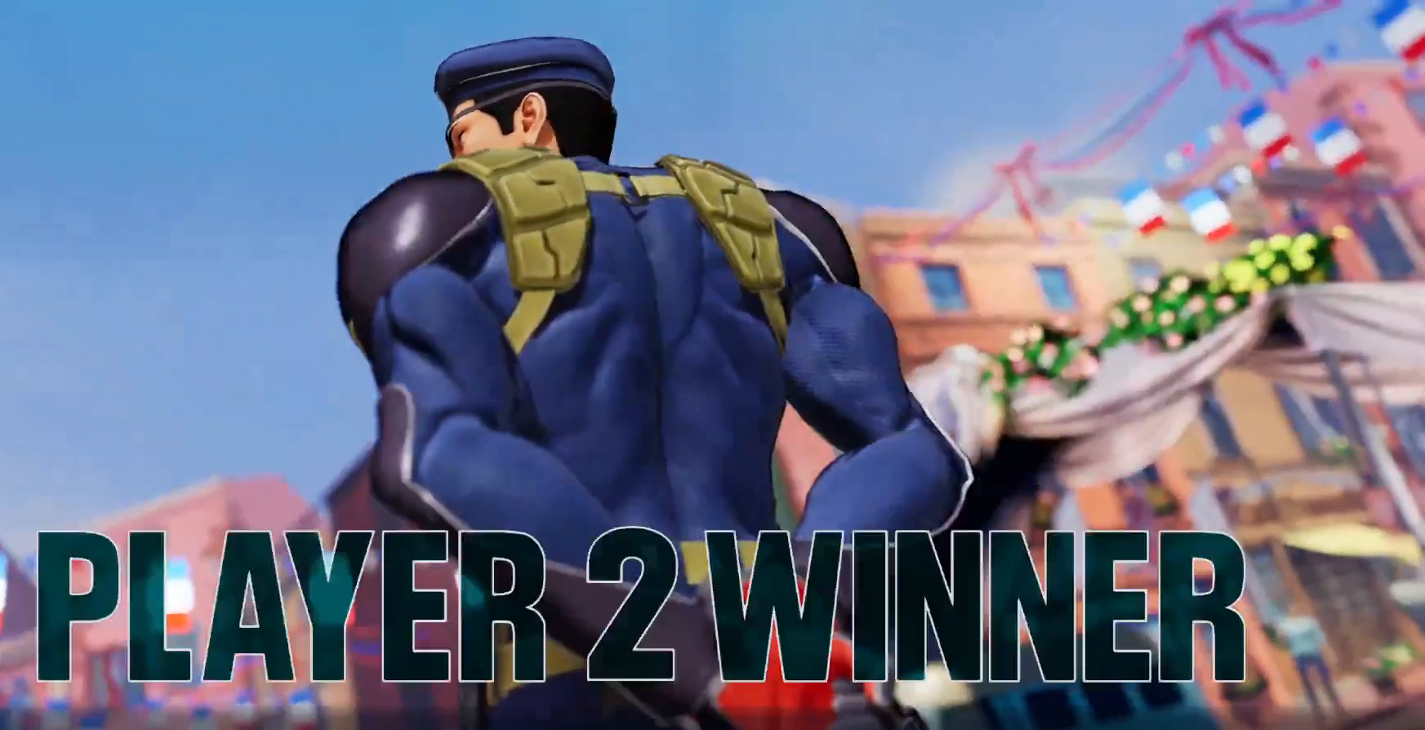
Gameplay with a controller (Xbox layout); each line is a JSON object with the inputs held at the frame after it. "events" lists button and stick changes between this image and that frame as [ms after this image, input, new state], when the widget could be followed in between. Not read: HOME L3 R3.
{"buttons": [], "left_stick": "center", "right_stick": "center", "events": [[400, "A", "down"], [500, "A", "up"]]}
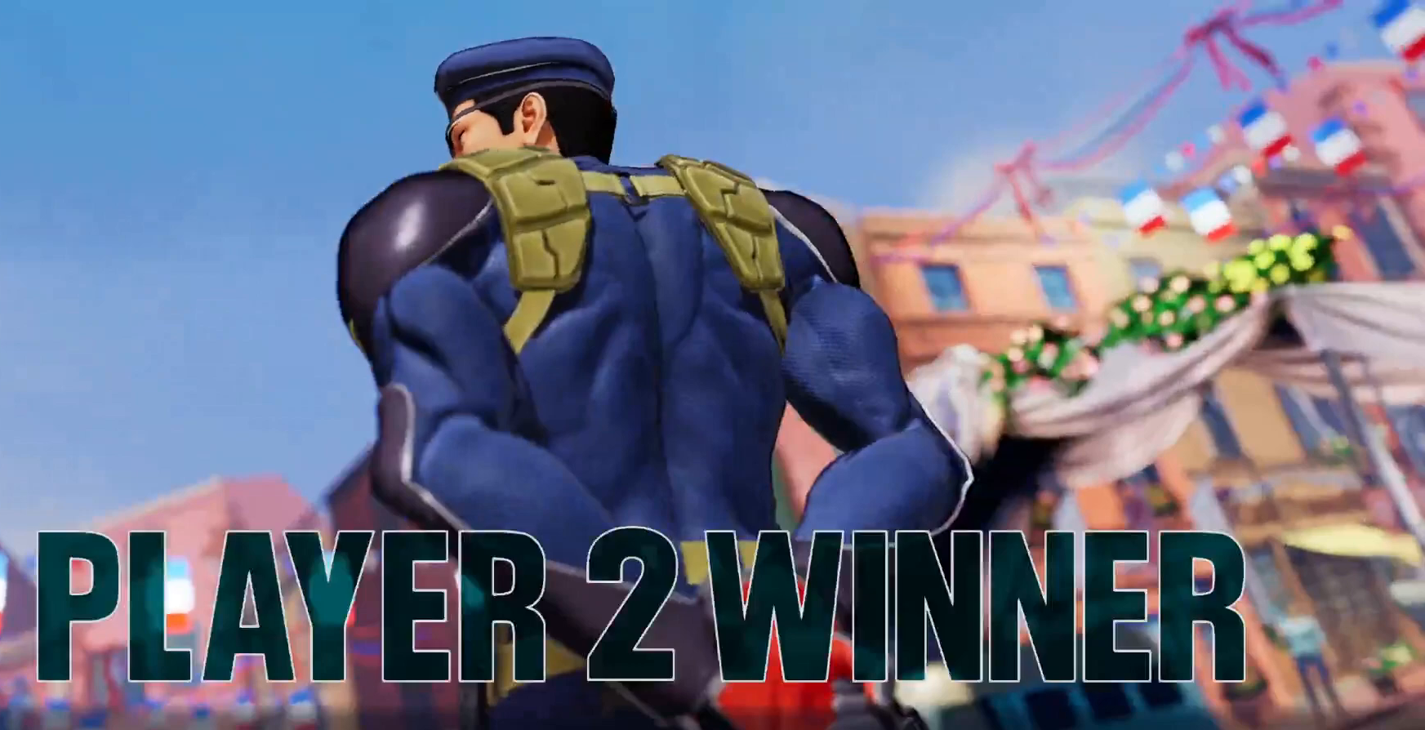
{"buttons": [], "left_stick": "center", "right_stick": "center", "events": [[83, "A", "down"], [200, "A", "up"], [350, "A", "down"], [433, "A", "up"]]}
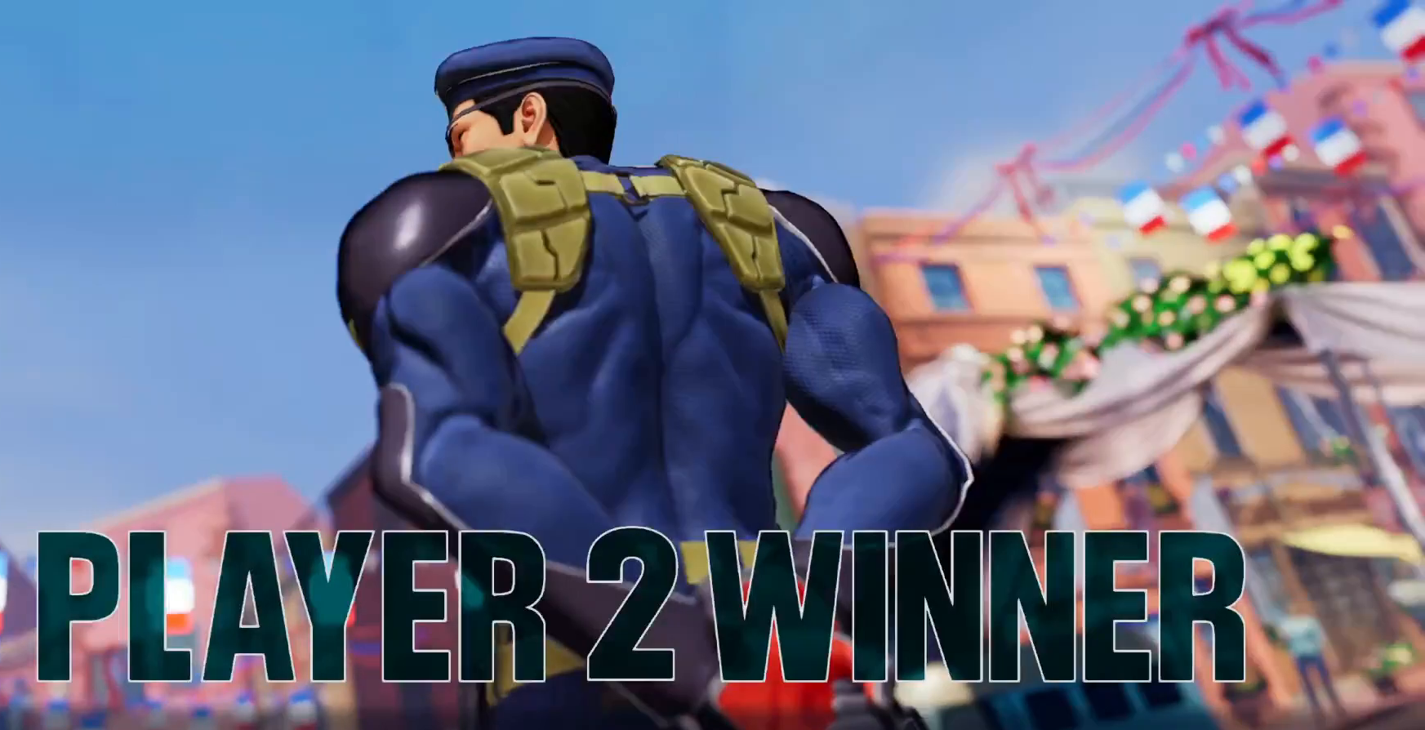
{"buttons": [], "left_stick": "center", "right_stick": "center", "events": []}
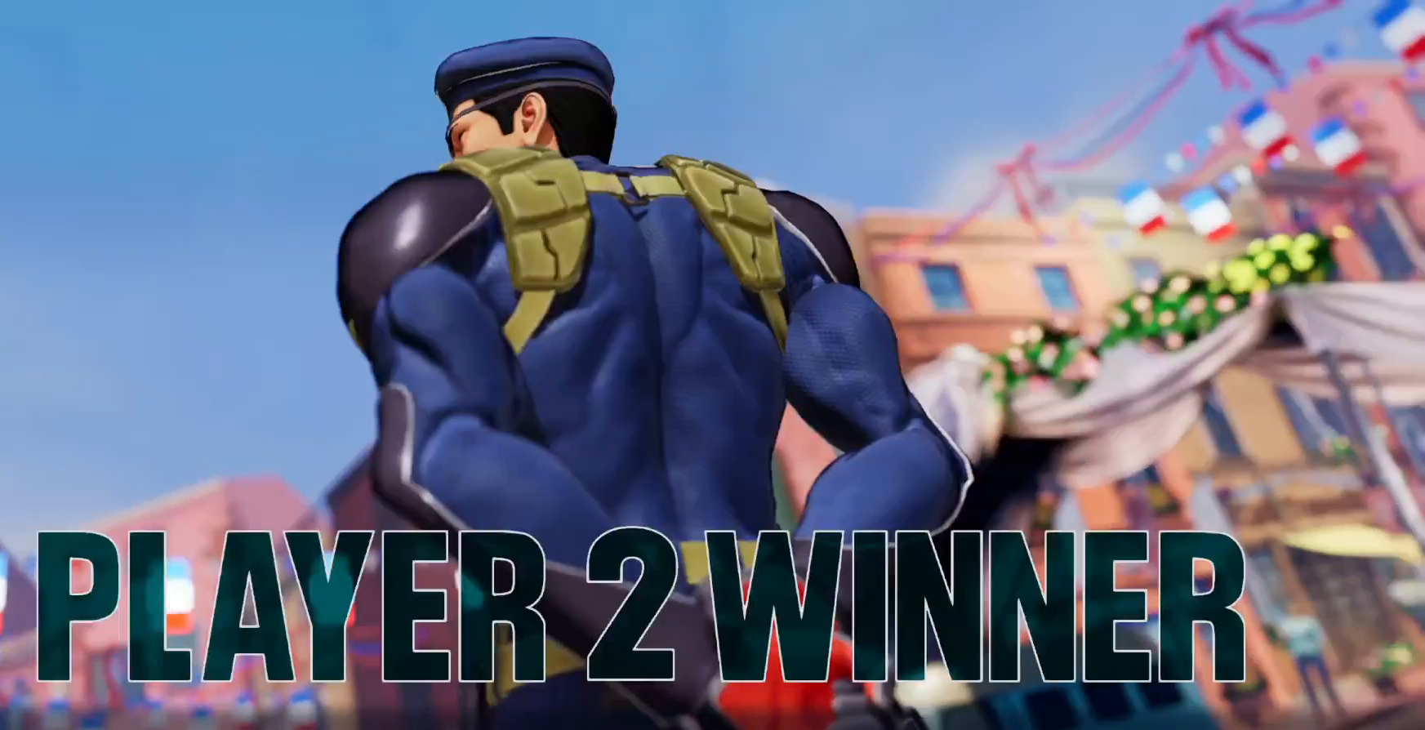
{"buttons": [], "left_stick": "center", "right_stick": "center", "events": []}
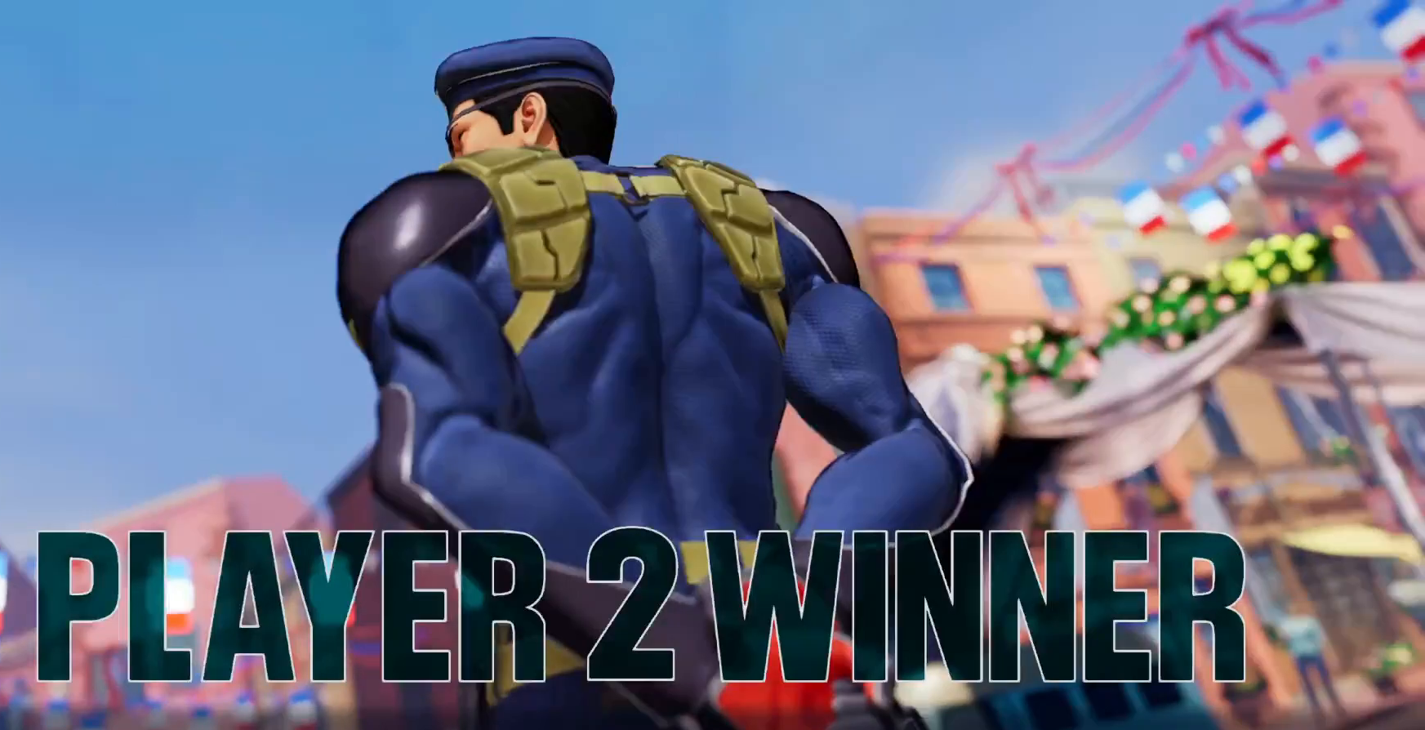
{"buttons": [], "left_stick": "center", "right_stick": "center", "events": []}
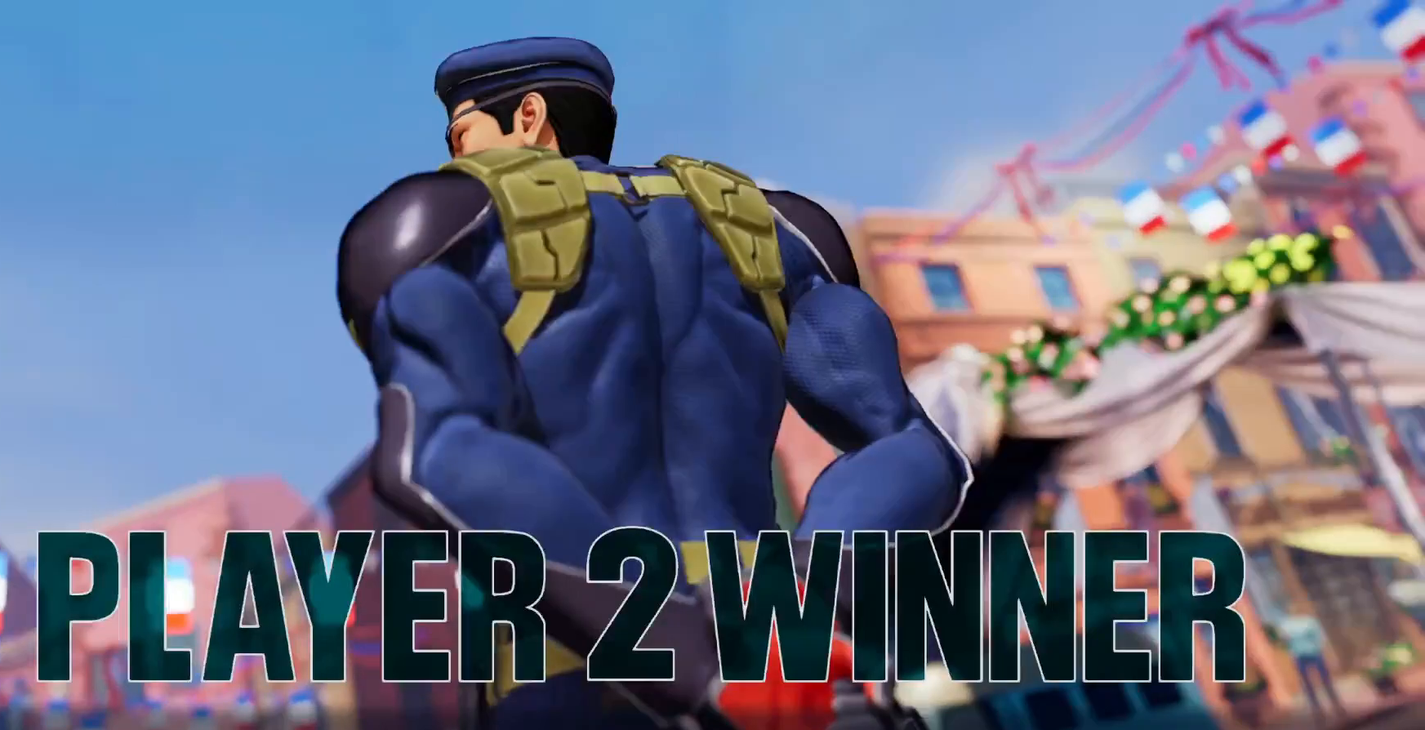
{"buttons": ["A"], "left_stick": "center", "right_stick": "center", "events": [[17, "A", "down"], [100, "A", "up"], [300, "A", "down"], [333, "A", "up"], [500, "A", "down"]]}
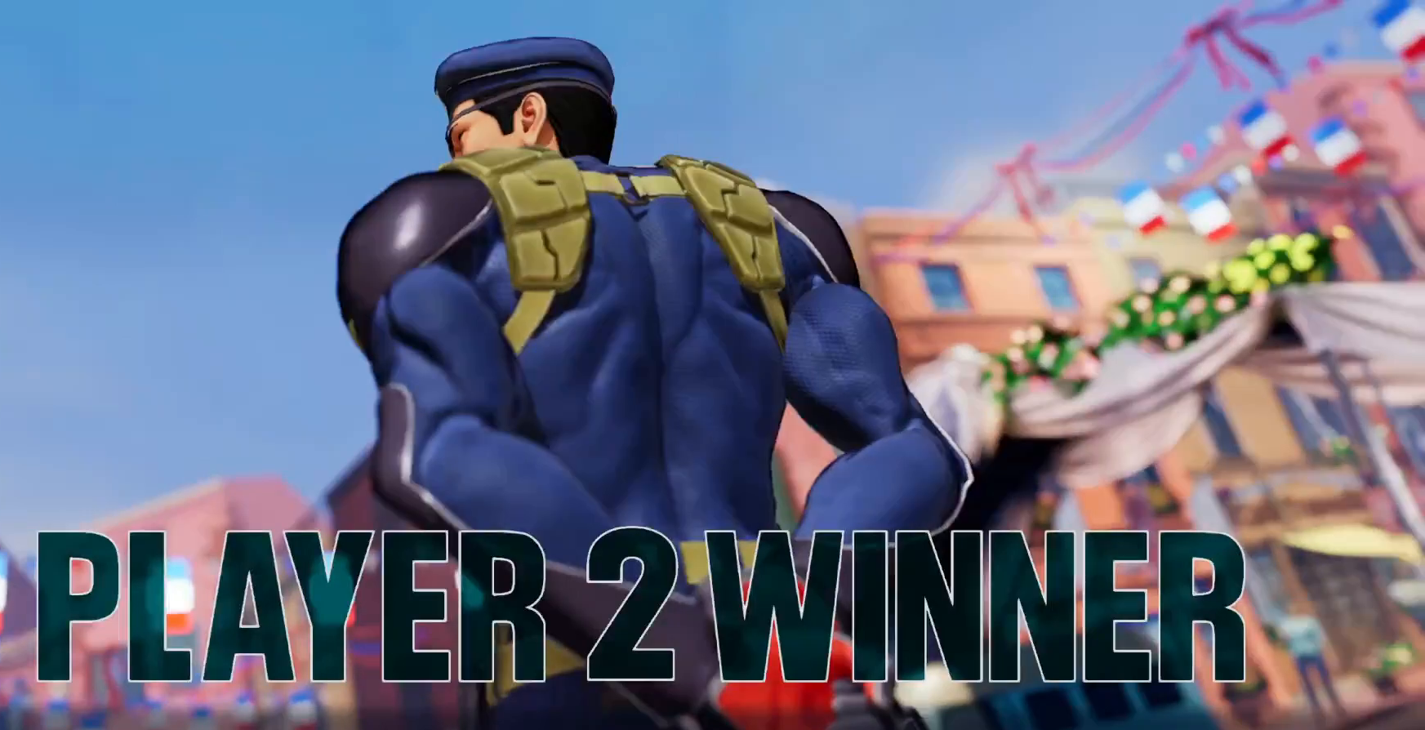
{"buttons": [], "left_stick": "center", "right_stick": "center", "events": [[83, "A", "up"], [250, "A", "down"], [333, "A", "up"]]}
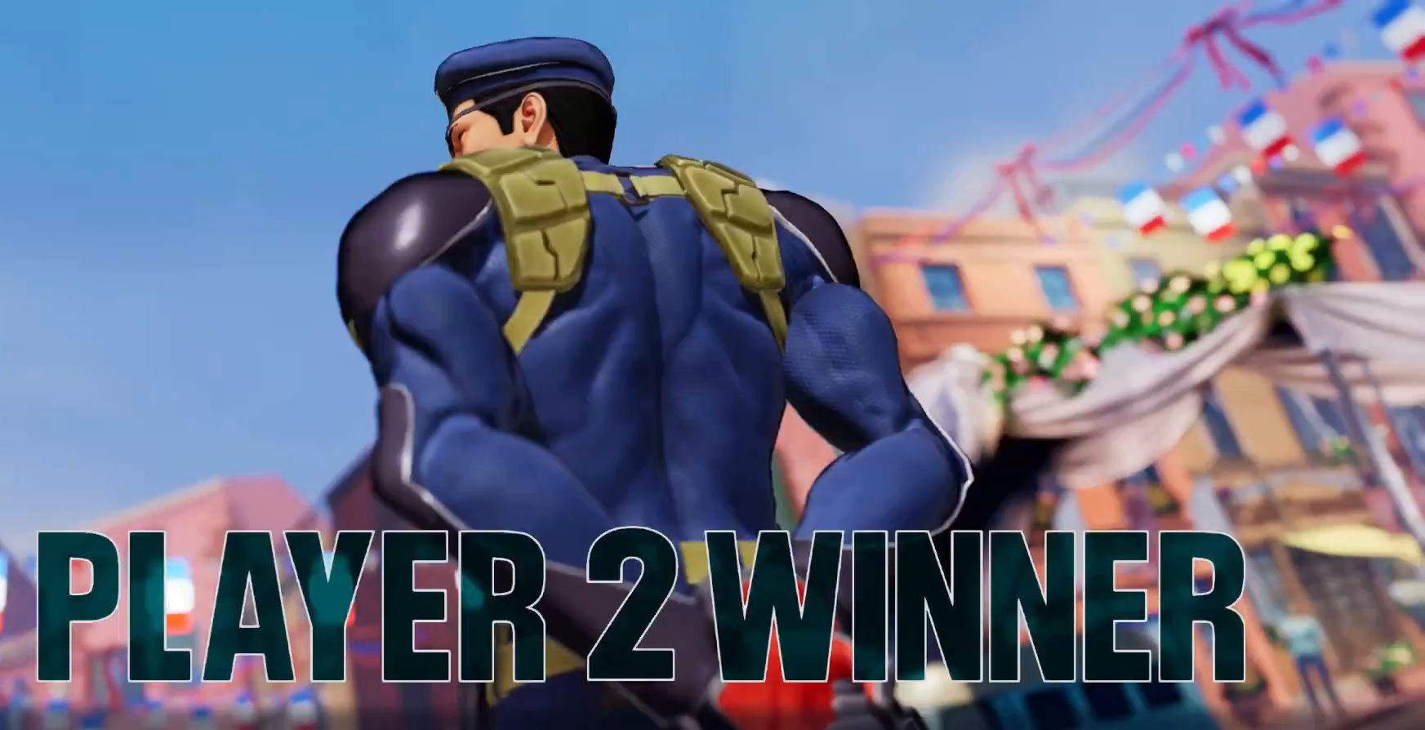
{"buttons": [], "left_stick": "center", "right_stick": "center", "events": []}
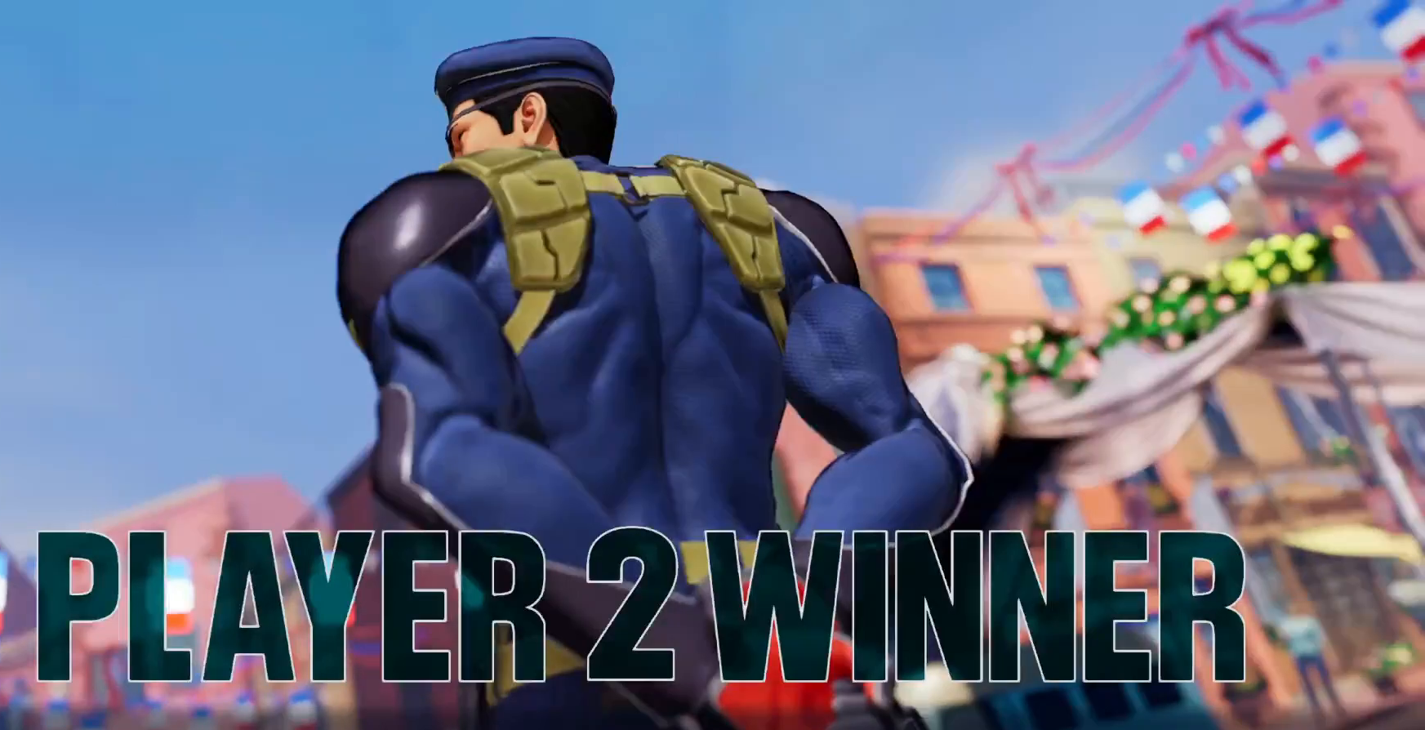
{"buttons": [], "left_stick": "center", "right_stick": "center", "events": []}
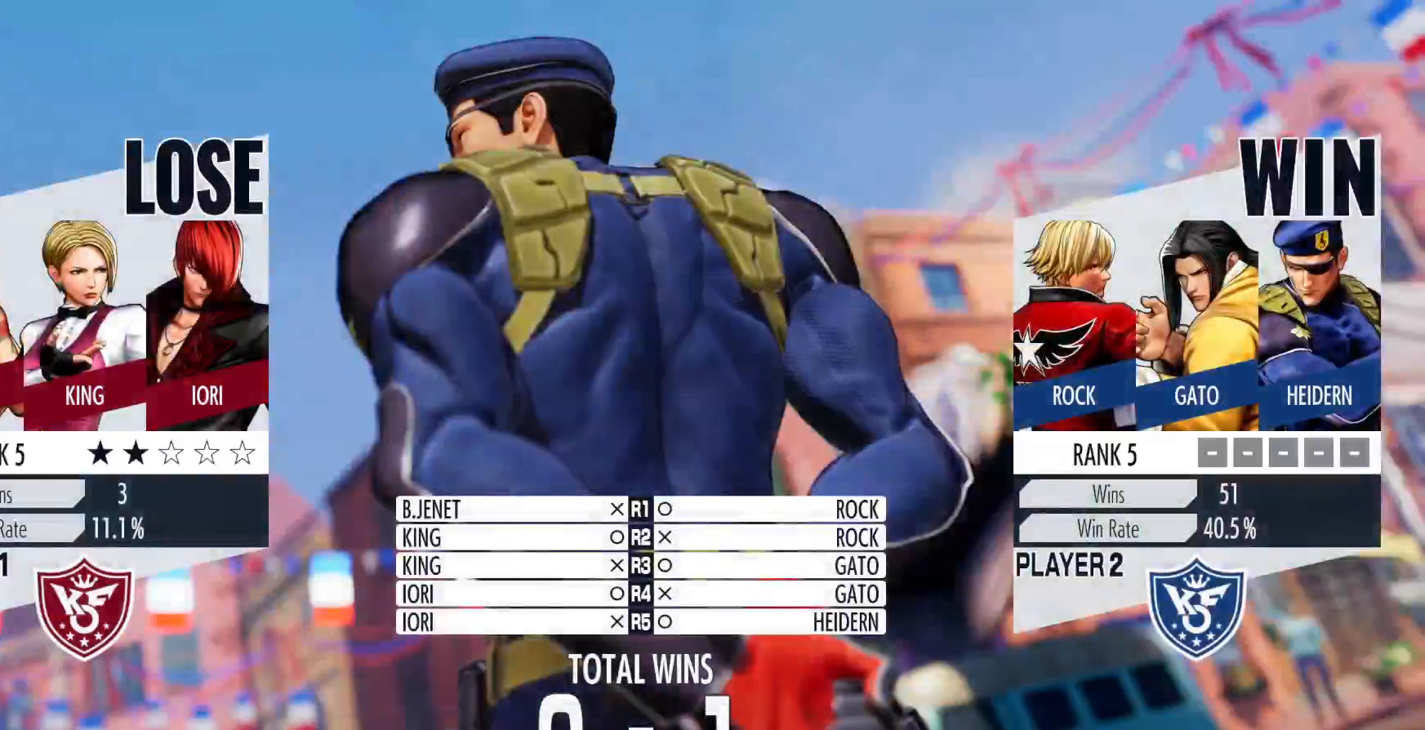
{"buttons": [], "left_stick": "center", "right_stick": "center", "events": []}
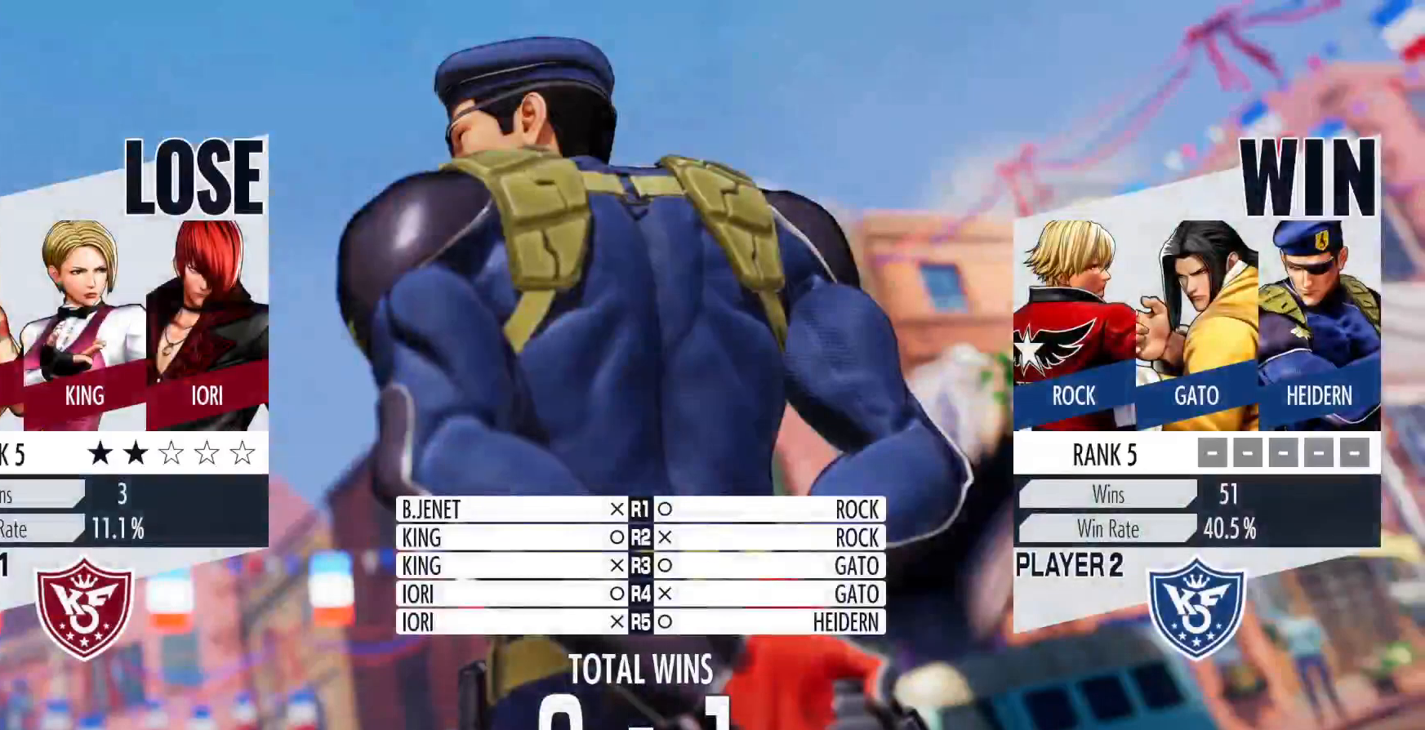
{"buttons": [], "left_stick": "center", "right_stick": "center", "events": []}
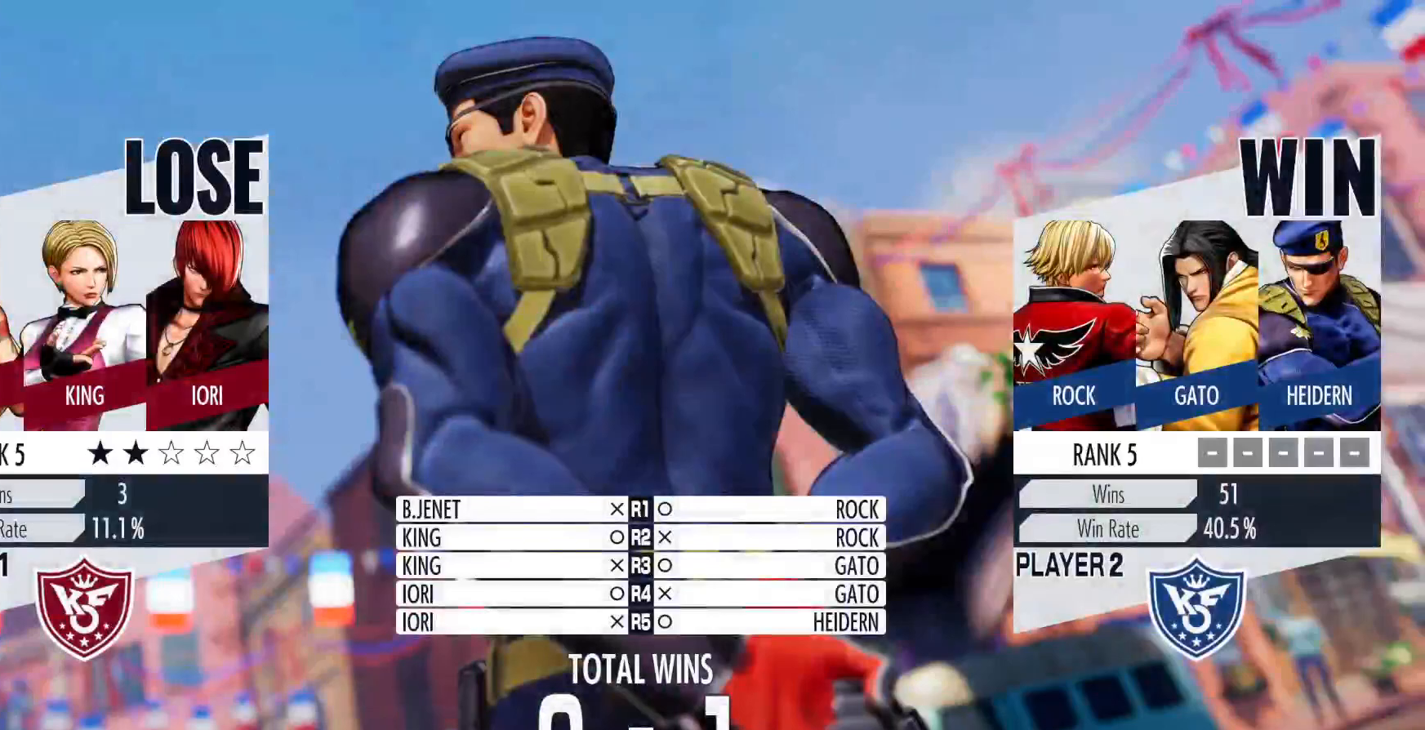
{"buttons": [], "left_stick": "center", "right_stick": "center", "events": []}
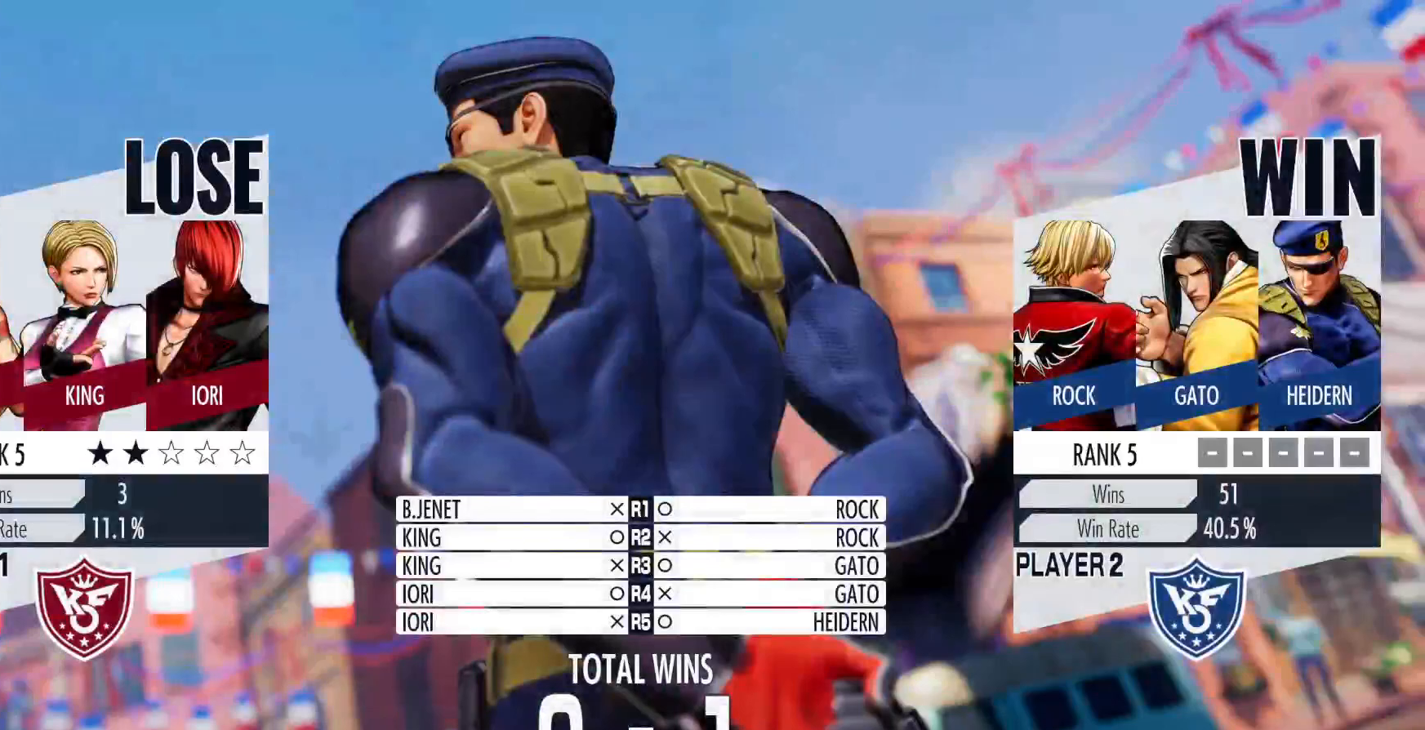
{"buttons": [], "left_stick": "center", "right_stick": "center", "events": []}
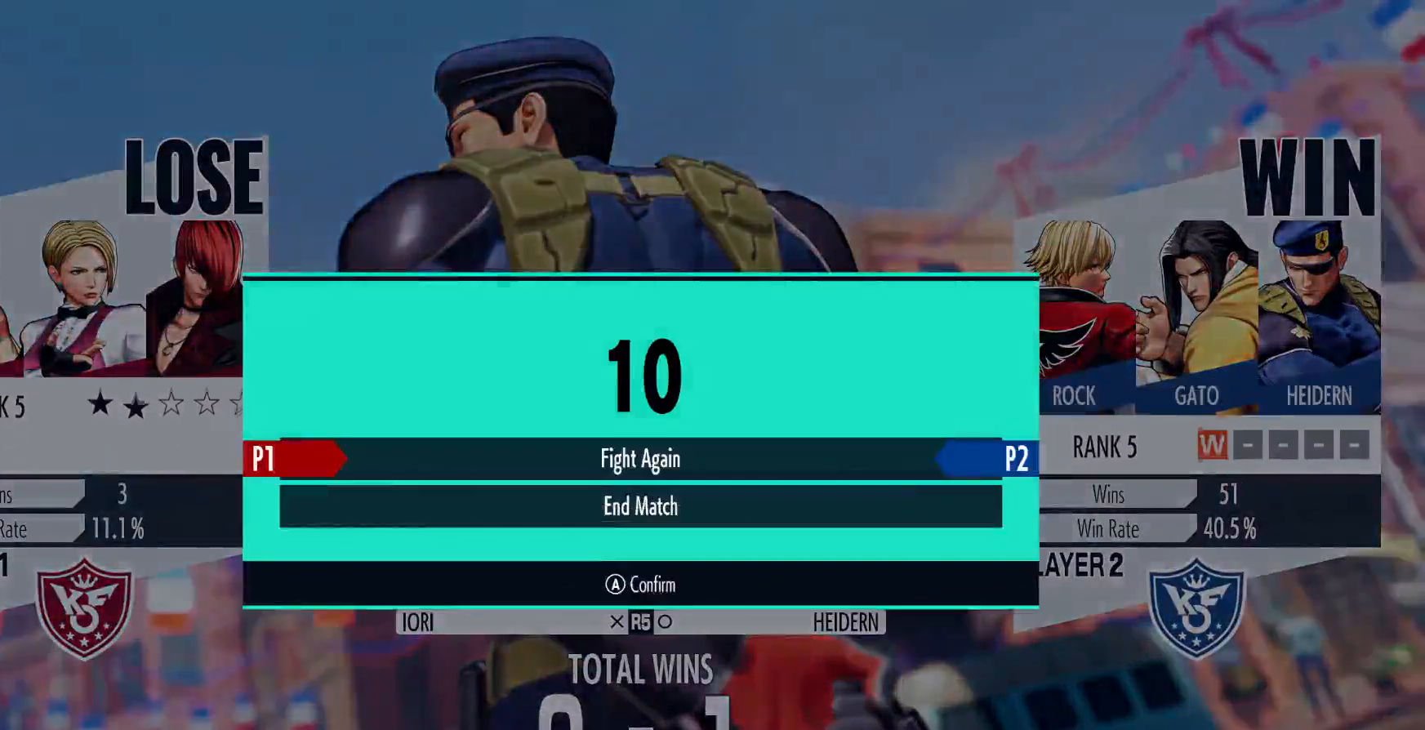
{"buttons": ["A"], "left_stick": "center", "right_stick": "center", "events": [[450, "A", "down"]]}
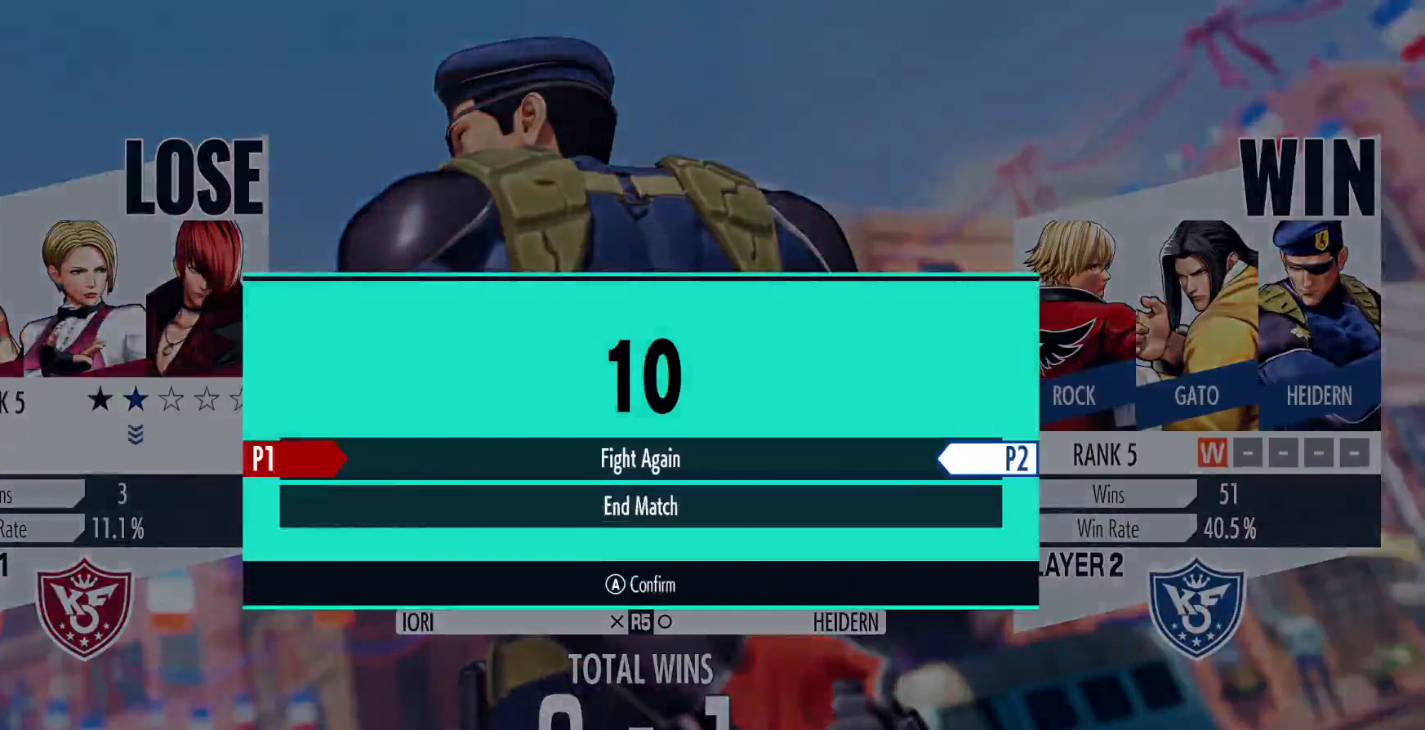
{"buttons": [], "left_stick": "center", "right_stick": "center", "events": [[150, "A", "up"]]}